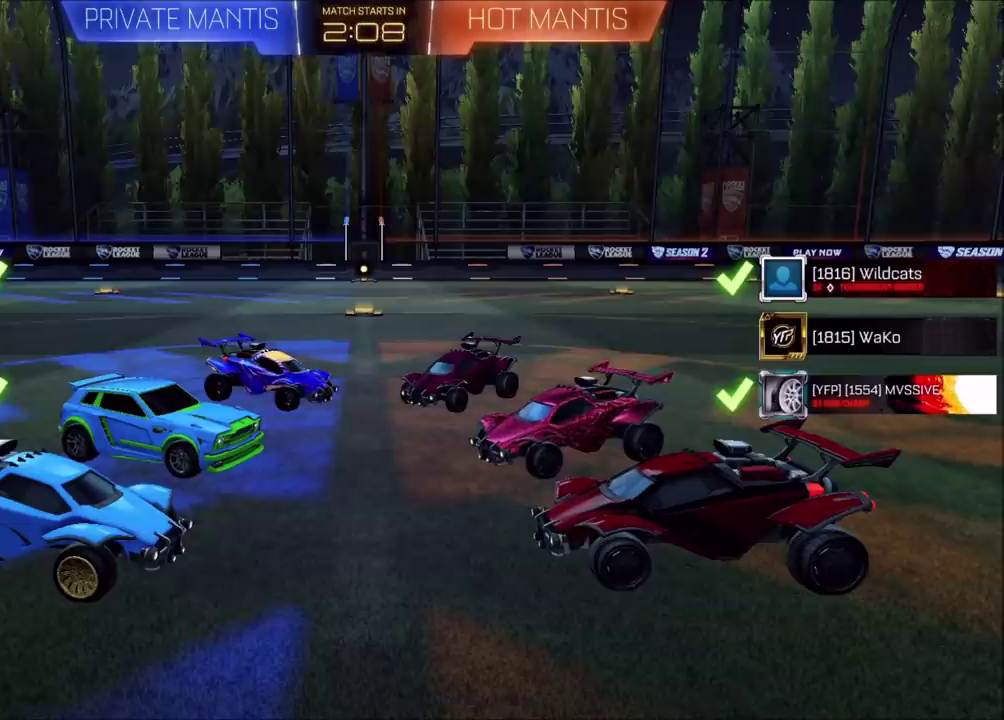
Gameplay with a controller (PlayStation layout); each line is a JSON object with the inputs held at the frame after it. "events" lists button and stick changes between this image and that frame as [ms after this image, input, new state], when the widget could be followed in between. Not read: L1 L3 R1 R3.
{"buttons": [], "left_stick": "up-right", "right_stick": "center", "events": [[300, "left_stick", "up-left"], [483, "left_stick", "up-right"]]}
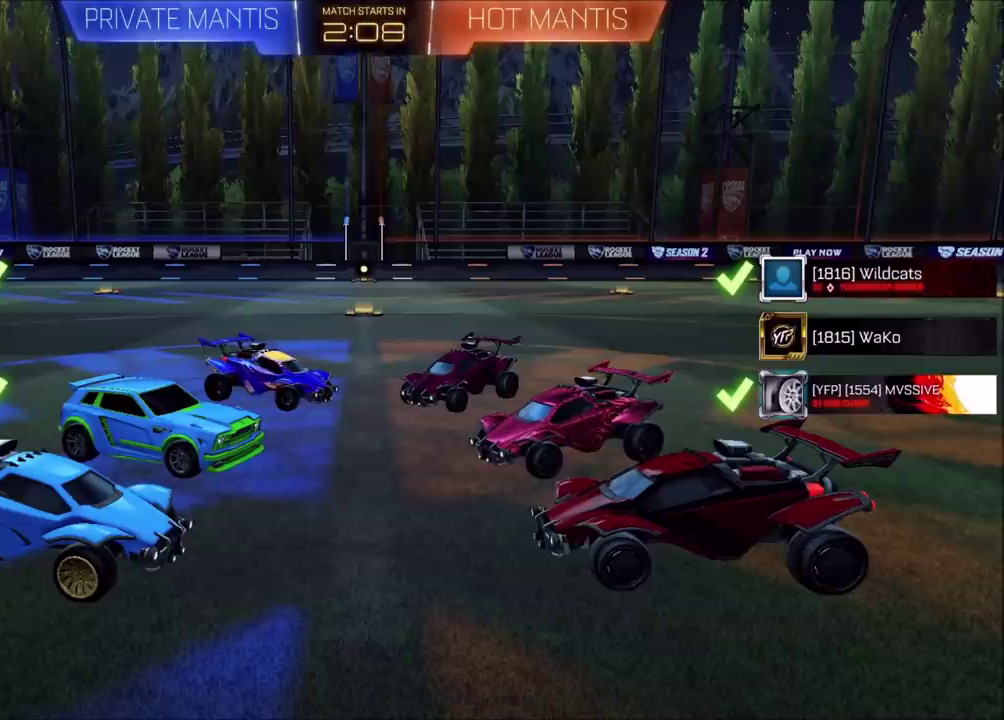
{"buttons": [], "left_stick": "up-right", "right_stick": "center", "events": [[117, "left_stick", "up-left"], [233, "left_stick", "up-right"], [333, "left_stick", "up-left"], [400, "left_stick", "up"], [450, "left_stick", "up-right"]]}
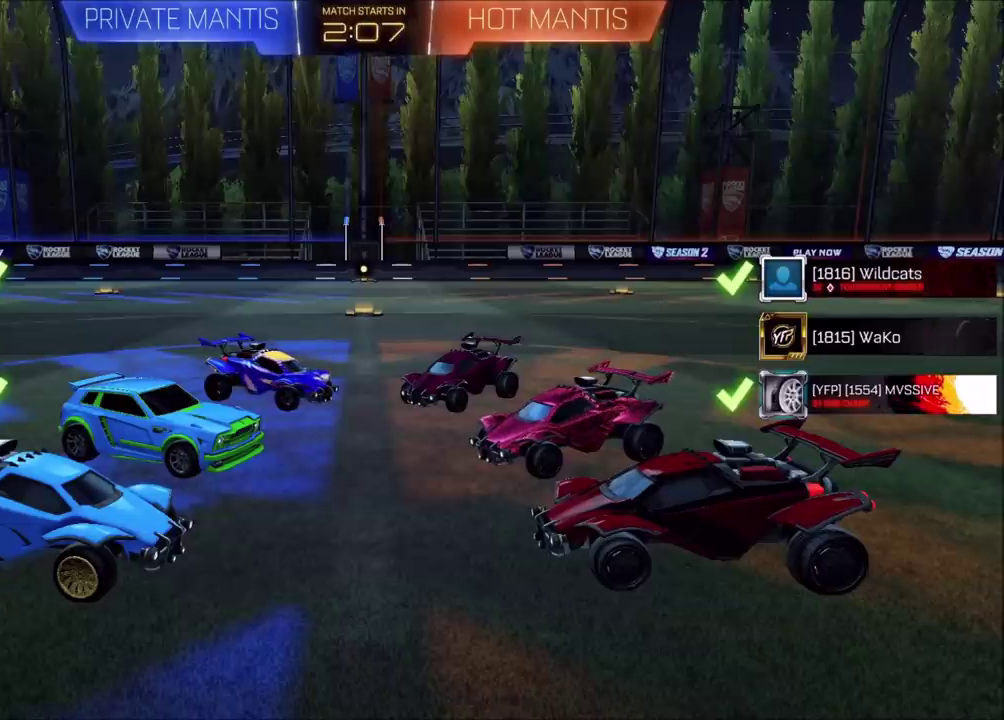
{"buttons": [], "left_stick": "up-right", "right_stick": "center", "events": [[33, "left_stick", "up-left"], [167, "left_stick", "up-right"], [283, "left_stick", "up-left"], [417, "left_stick", "up-right"]]}
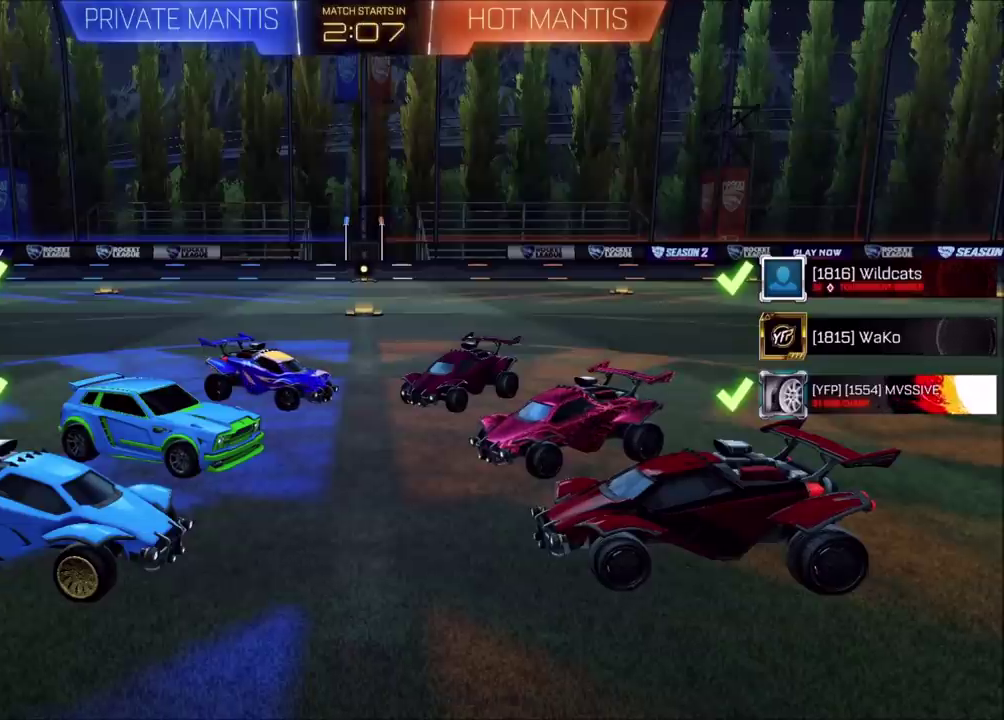
{"buttons": [], "left_stick": "center", "right_stick": "center", "events": [[33, "left_stick", "up-left"], [167, "left_stick", "up-right"], [267, "left_stick", "up-left"], [417, "left_stick", "up-right"], [500, "left_stick", "center"]]}